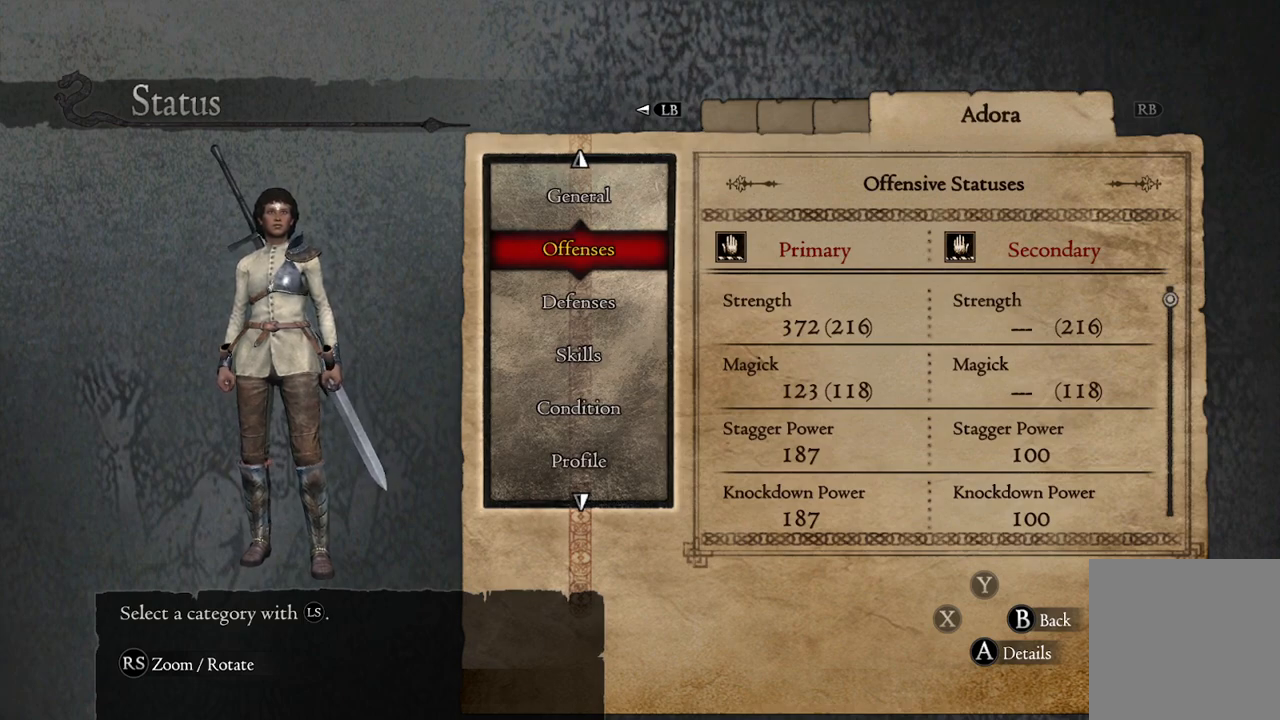
Gameplay with a controller (Xbox layout); each line is a JSON object with the inputs held at the frame after it. "events" lists button and stick changes between this image and that frame as [ms after this image, input, new state], when the widget could be followed in between.
{"buttons": [], "left_stick": "center", "right_stick": "center", "events": []}
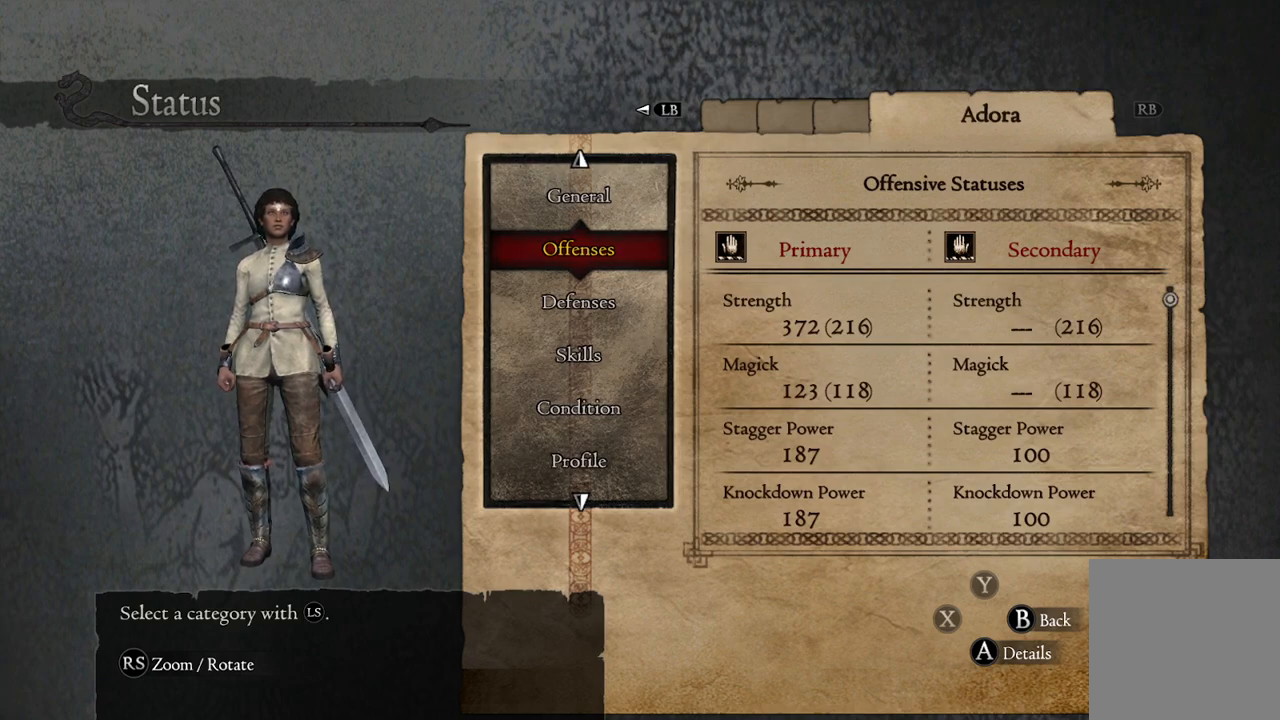
{"buttons": [], "left_stick": "center", "right_stick": "center", "events": []}
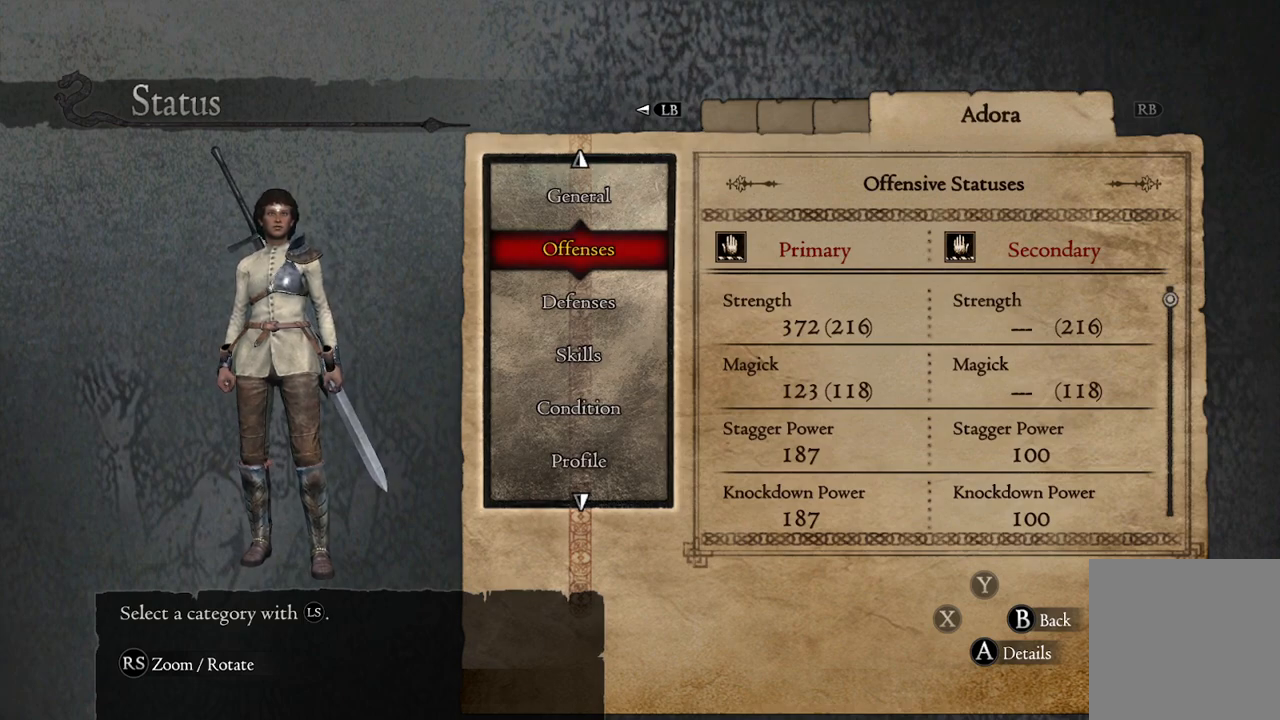
{"buttons": [], "left_stick": "center", "right_stick": "center", "events": [[383, "left_stick", "up"], [500, "left_stick", "center"]]}
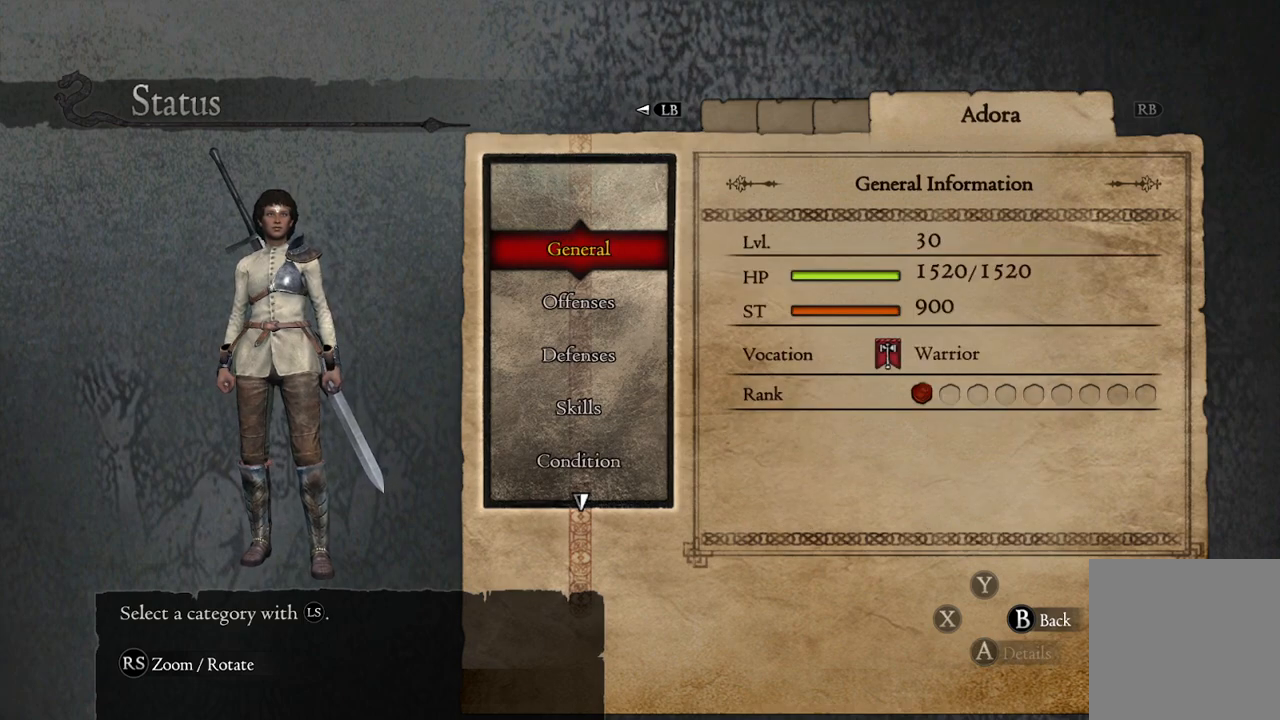
{"buttons": [], "left_stick": "center", "right_stick": "center", "events": []}
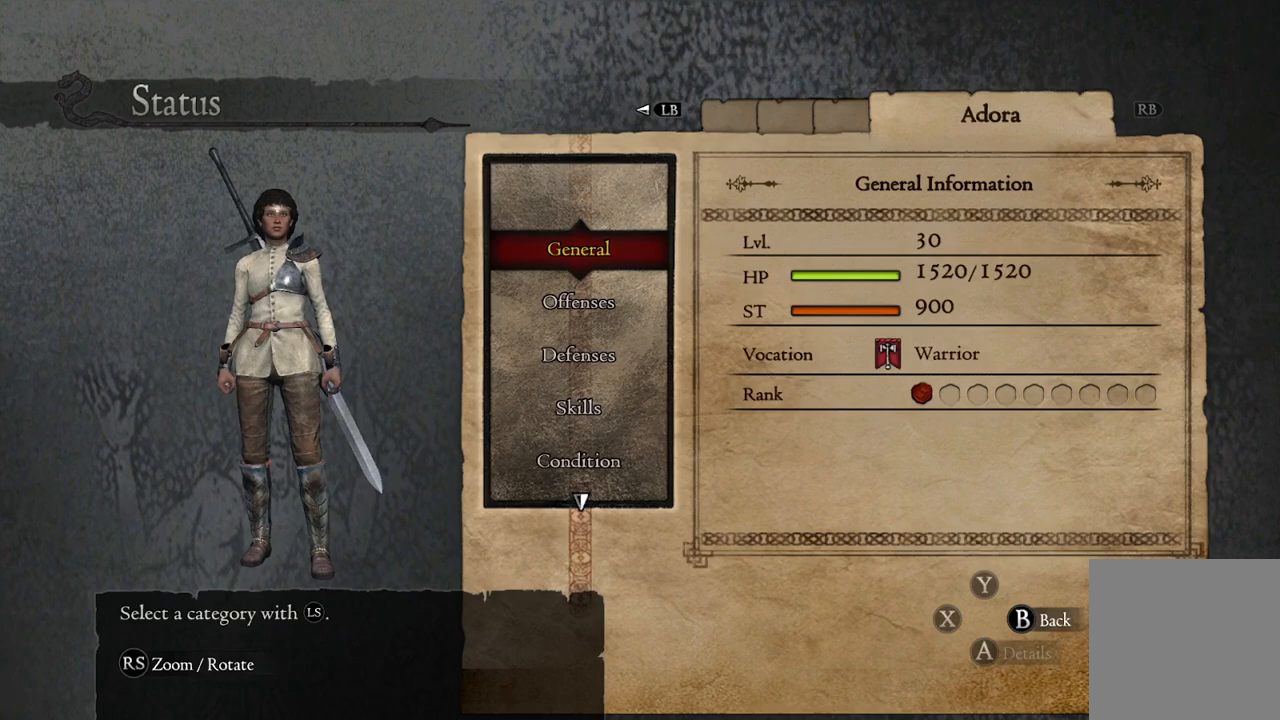
{"buttons": [], "left_stick": "center", "right_stick": "center", "events": []}
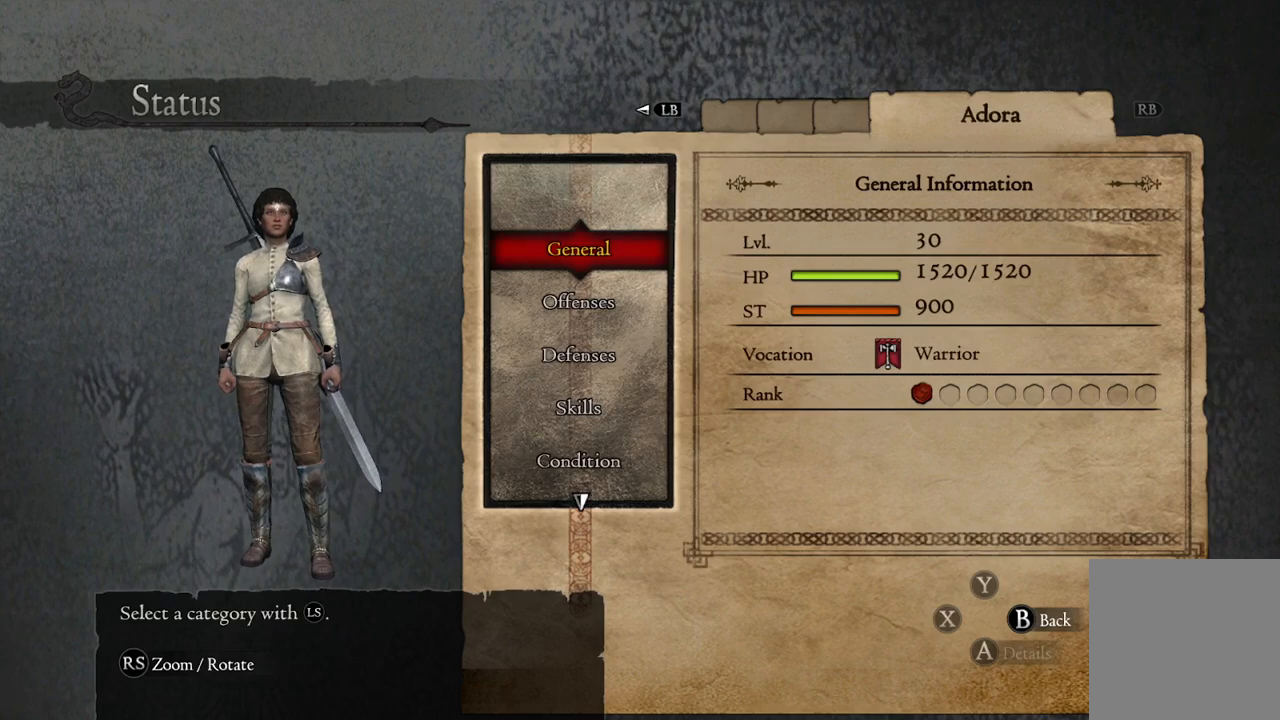
{"buttons": ["B"], "left_stick": "center", "right_stick": "center", "events": [[433, "B", "down"]]}
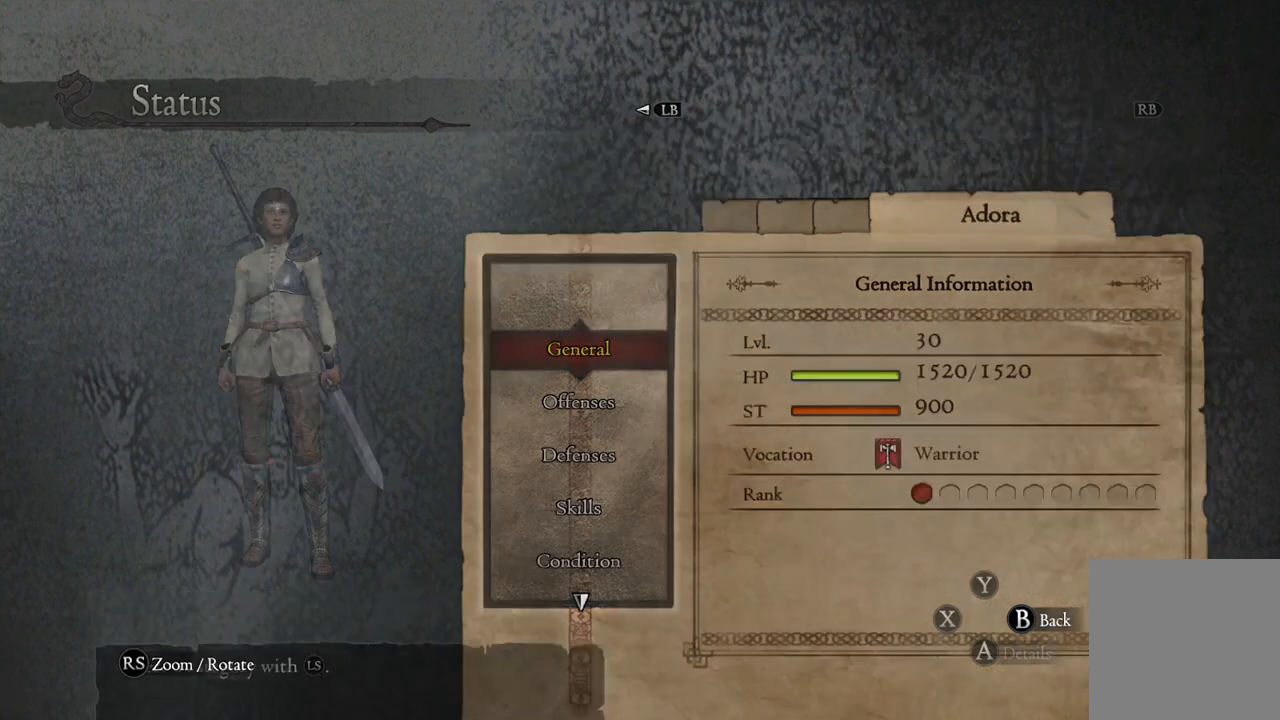
{"buttons": [], "left_stick": "center", "right_stick": "center", "events": [[17, "B", "up"]]}
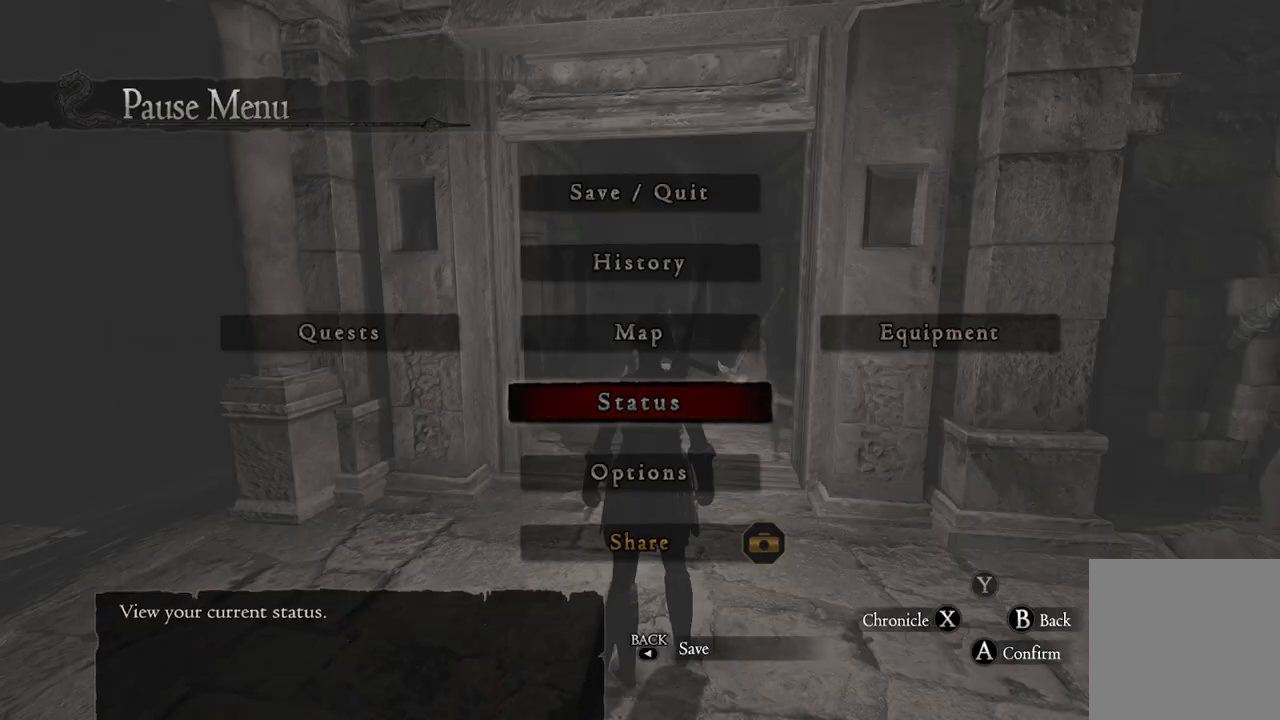
{"buttons": [], "left_stick": "center", "right_stick": "center", "events": []}
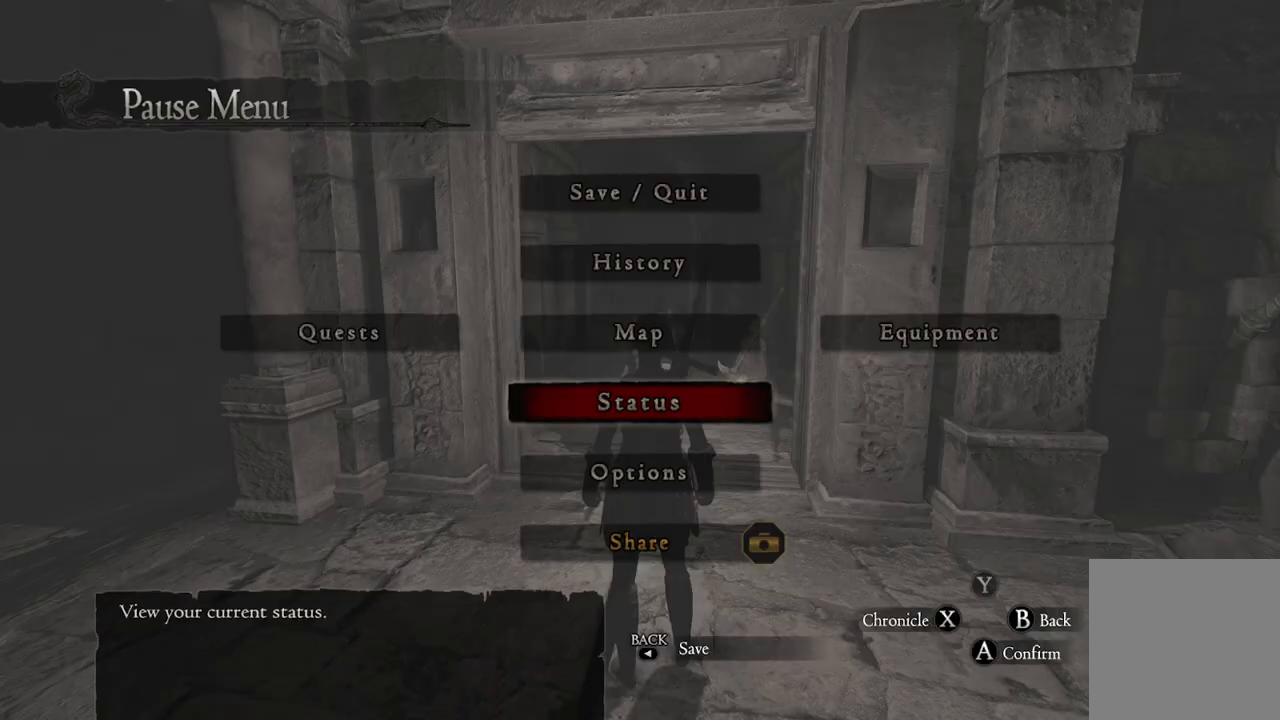
{"buttons": [], "left_stick": "center", "right_stick": "center", "events": []}
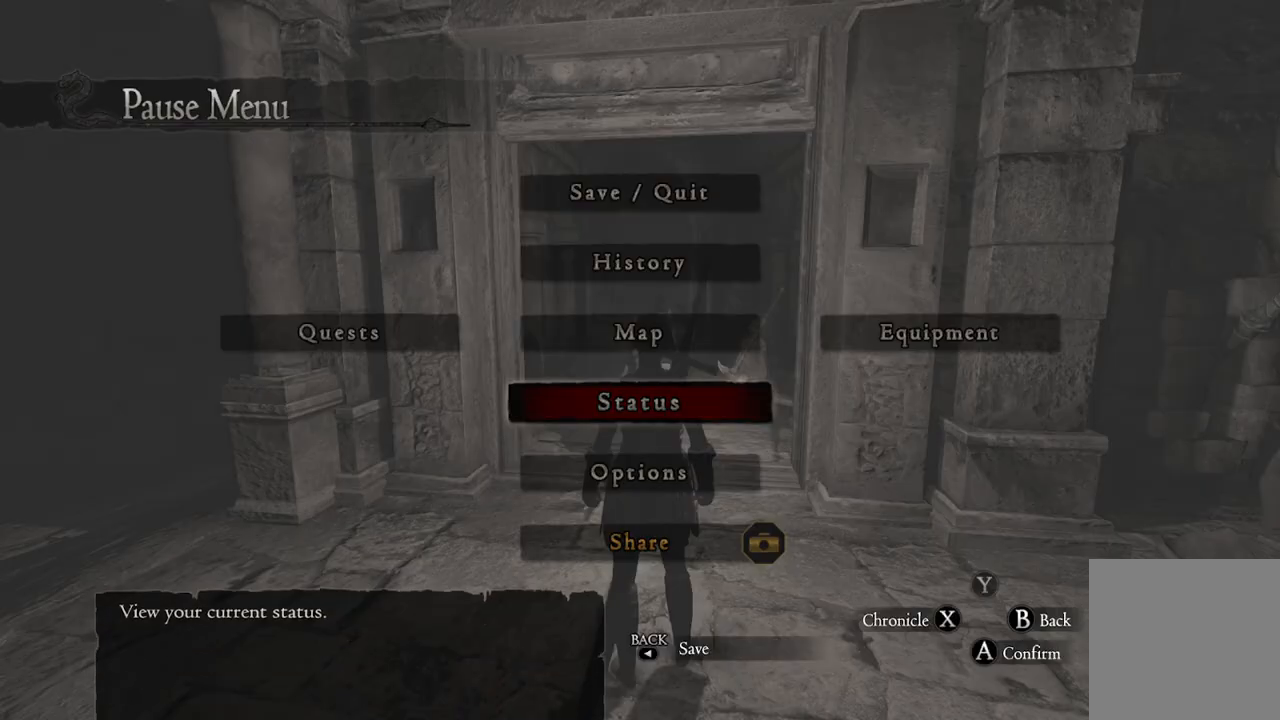
{"buttons": [], "left_stick": "center", "right_stick": "center", "events": [[367, "B", "down"], [450, "B", "up"]]}
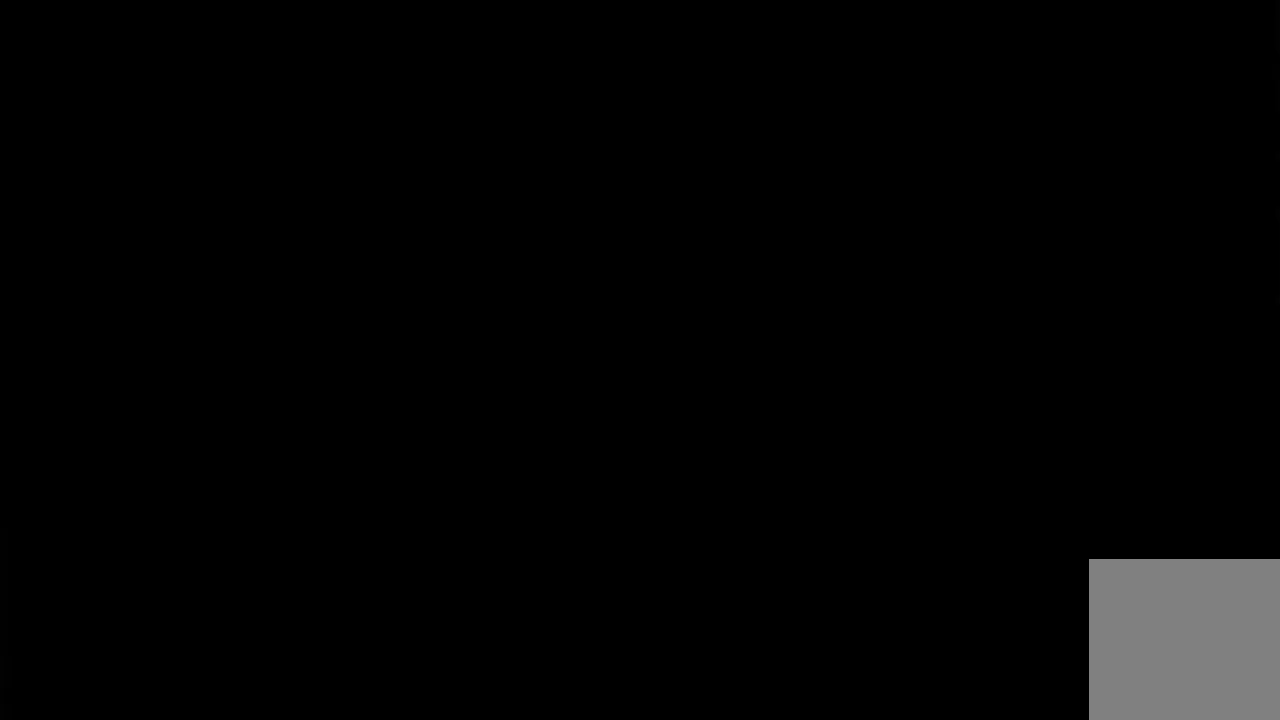
{"buttons": [], "left_stick": "center", "right_stick": "center", "events": []}
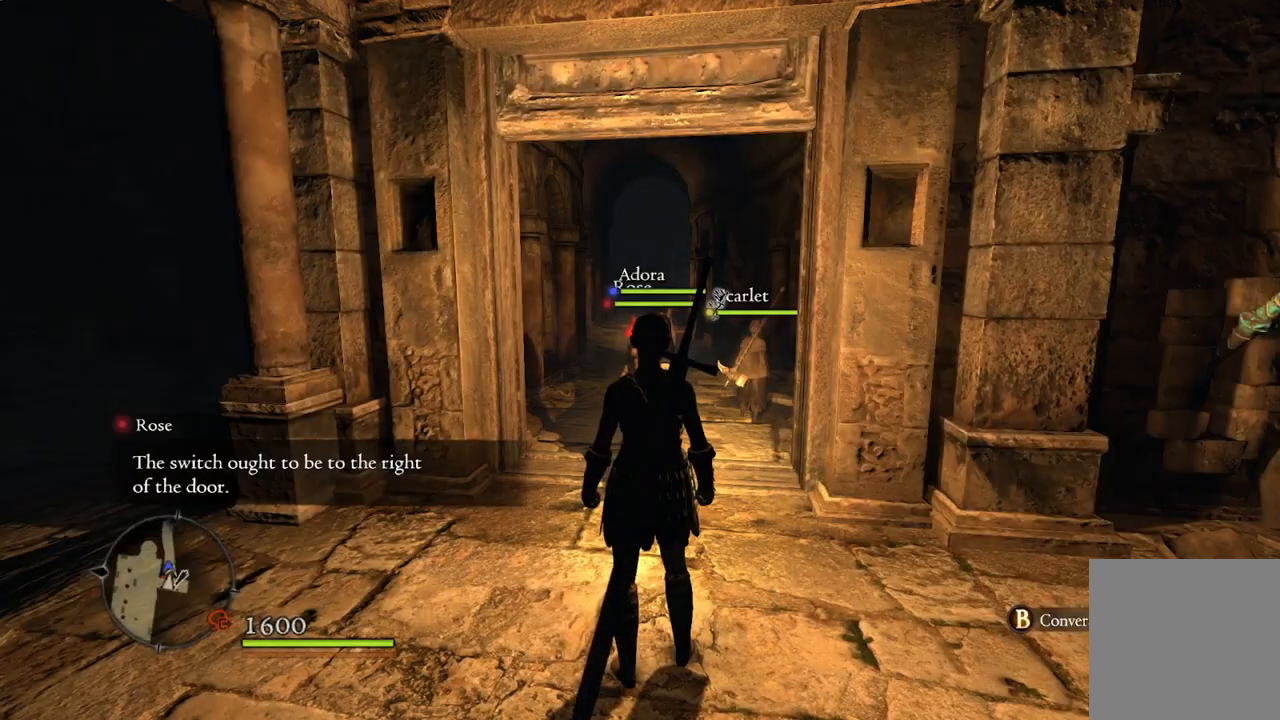
{"buttons": [], "left_stick": "up", "right_stick": "center", "events": [[50, "left_stick", "up"]]}
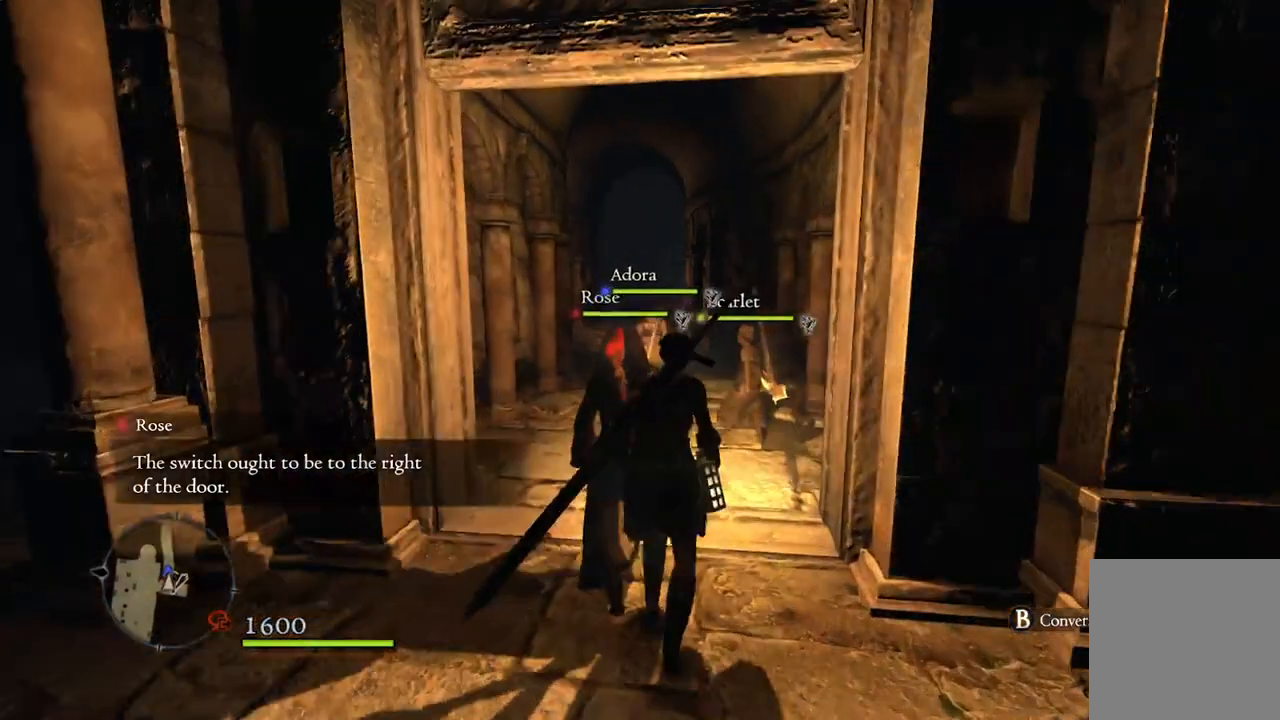
{"buttons": [], "left_stick": "up", "right_stick": "down", "events": [[317, "right_stick", "down"]]}
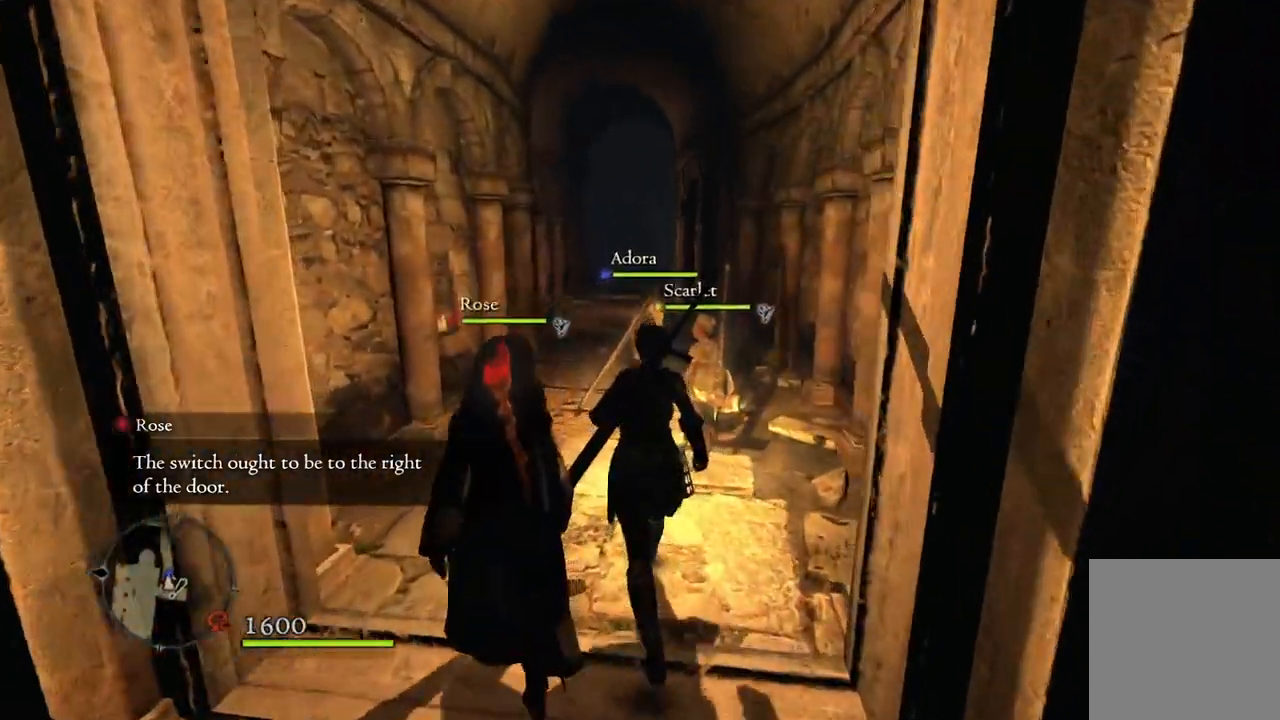
{"buttons": [], "left_stick": "up", "right_stick": "down-left", "events": [[50, "right_stick", "center"], [433, "right_stick", "down-left"]]}
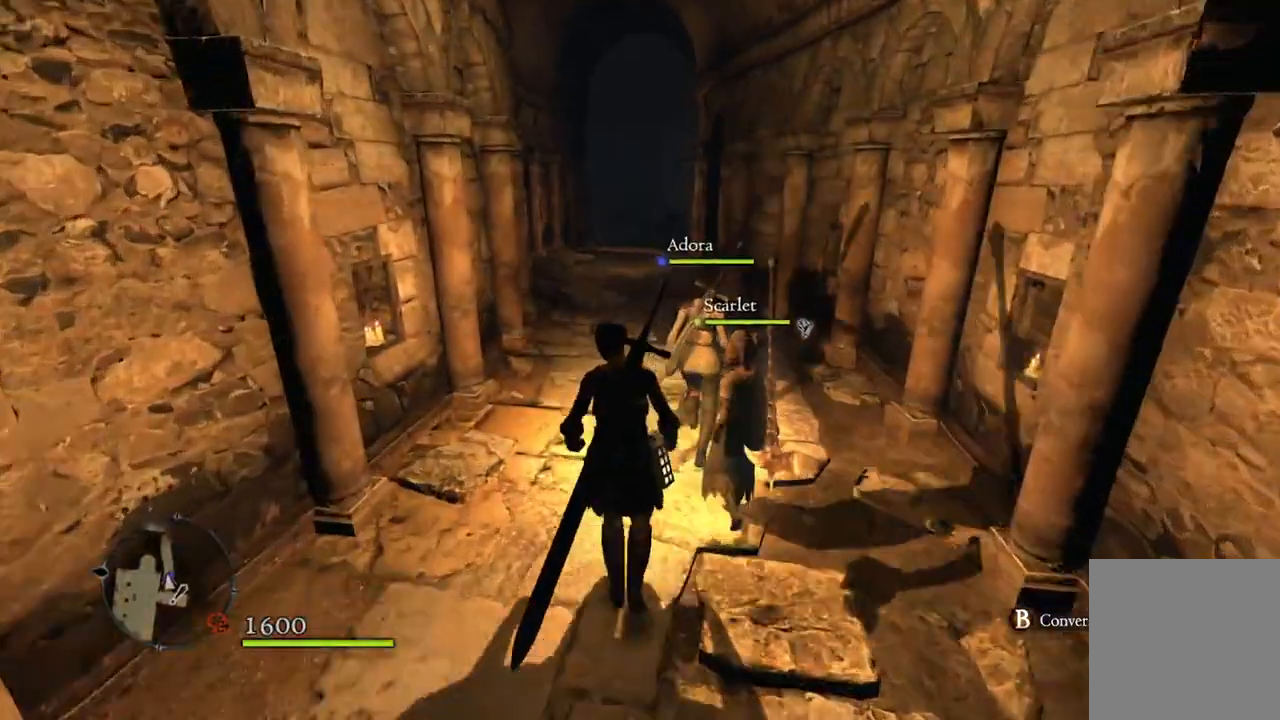
{"buttons": [], "left_stick": "up", "right_stick": "up", "events": [[67, "right_stick", "center"], [433, "right_stick", "up"]]}
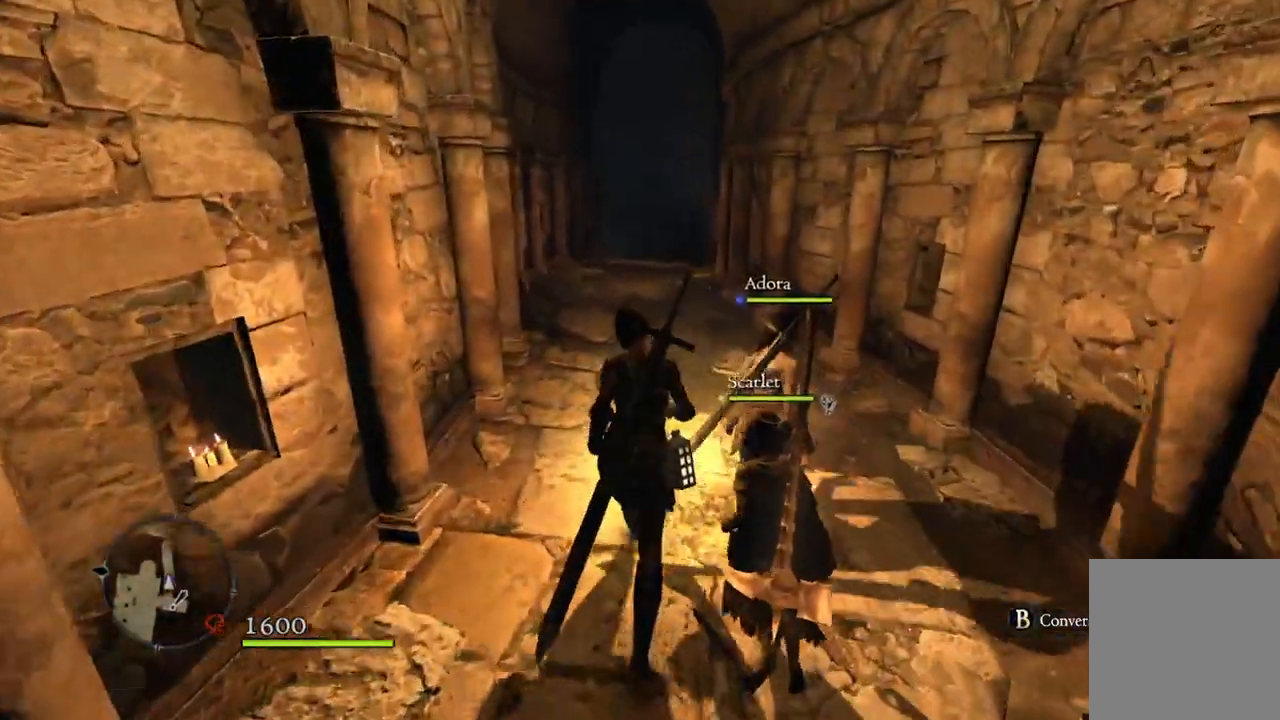
{"buttons": [], "left_stick": "up", "right_stick": "center", "events": [[50, "right_stick", "center"]]}
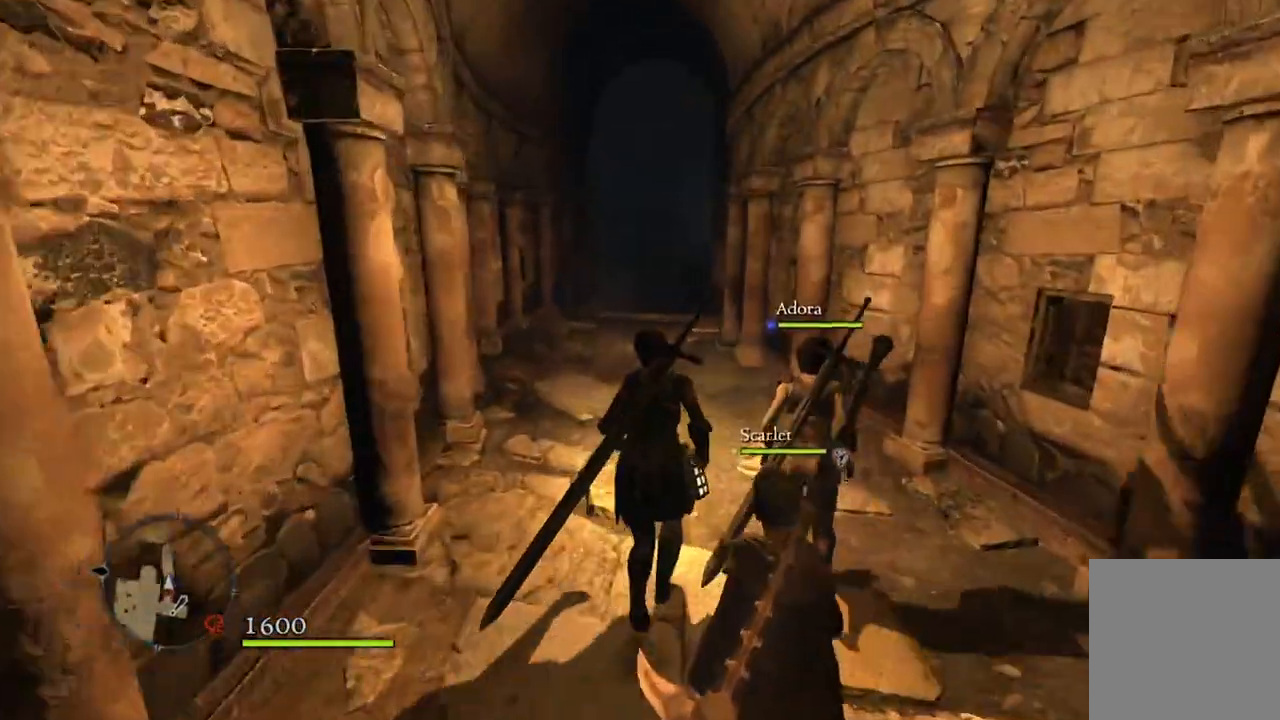
{"buttons": [], "left_stick": "up", "right_stick": "center", "events": []}
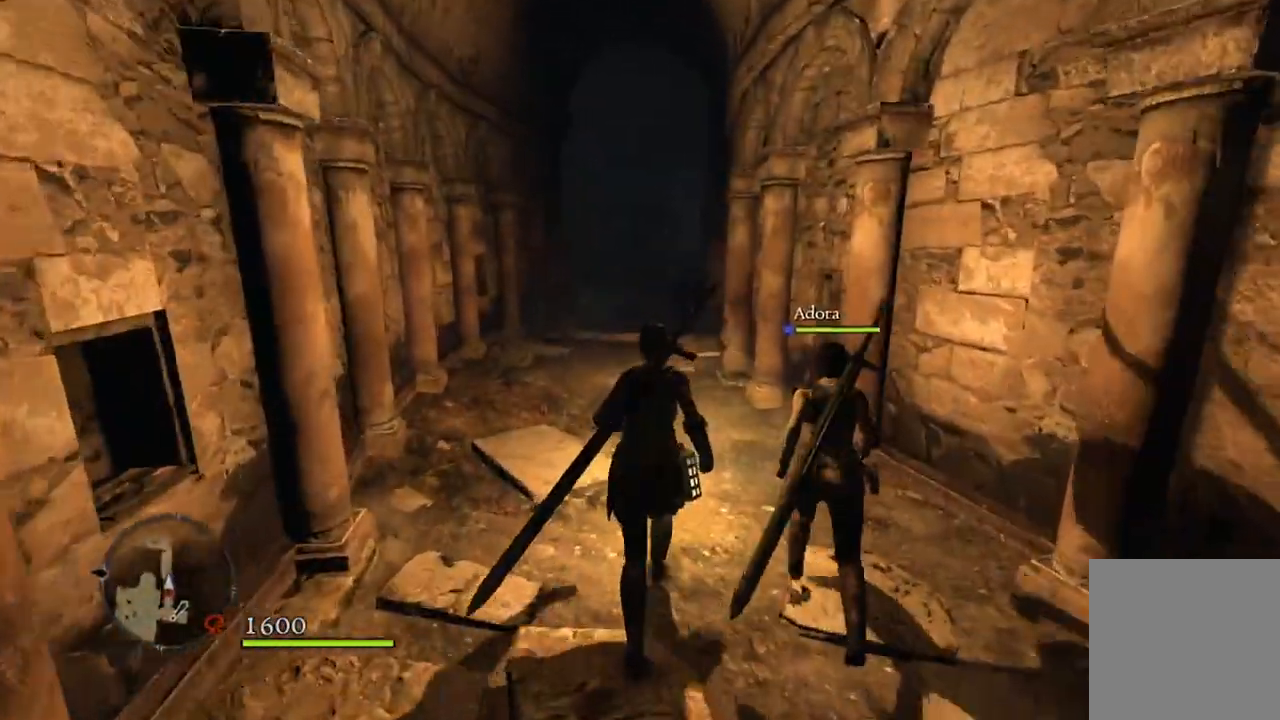
{"buttons": [], "left_stick": "up", "right_stick": "center", "events": []}
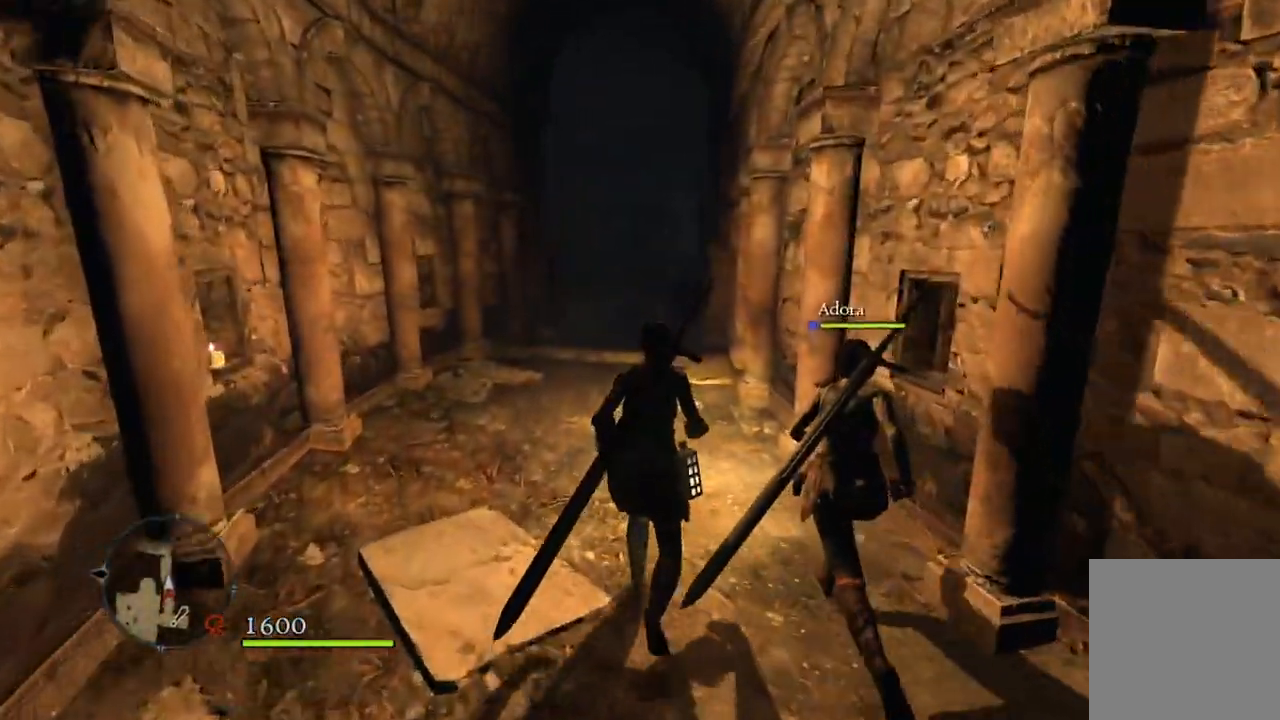
{"buttons": [], "left_stick": "up", "right_stick": "center", "events": []}
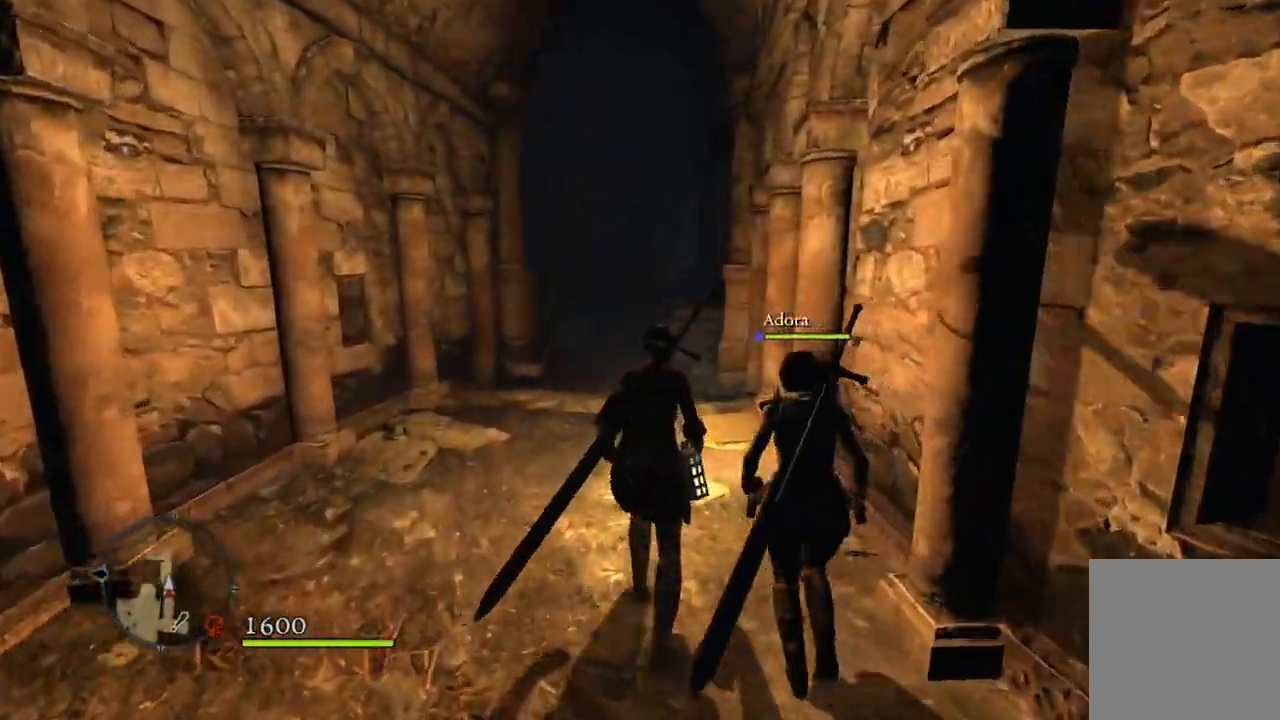
{"buttons": [], "left_stick": "up", "right_stick": "center", "events": []}
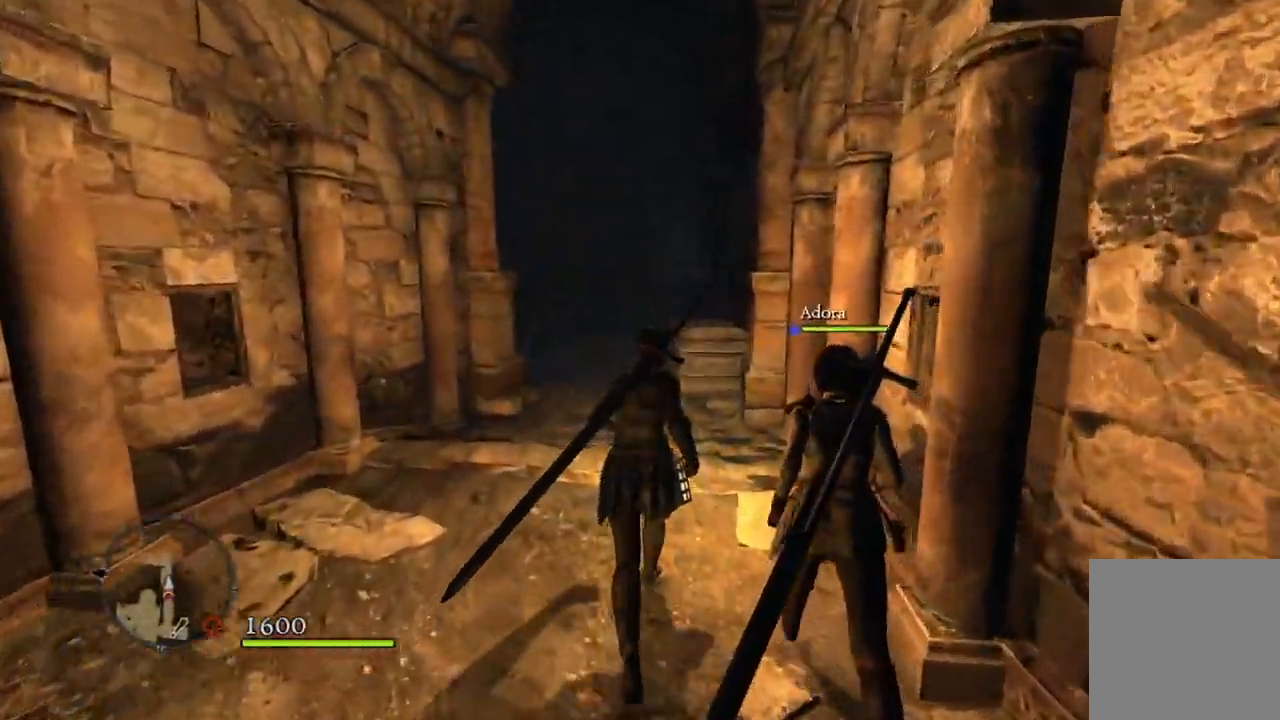
{"buttons": [], "left_stick": "up", "right_stick": "center", "events": [[33, "right_stick", "left"], [167, "right_stick", "center"]]}
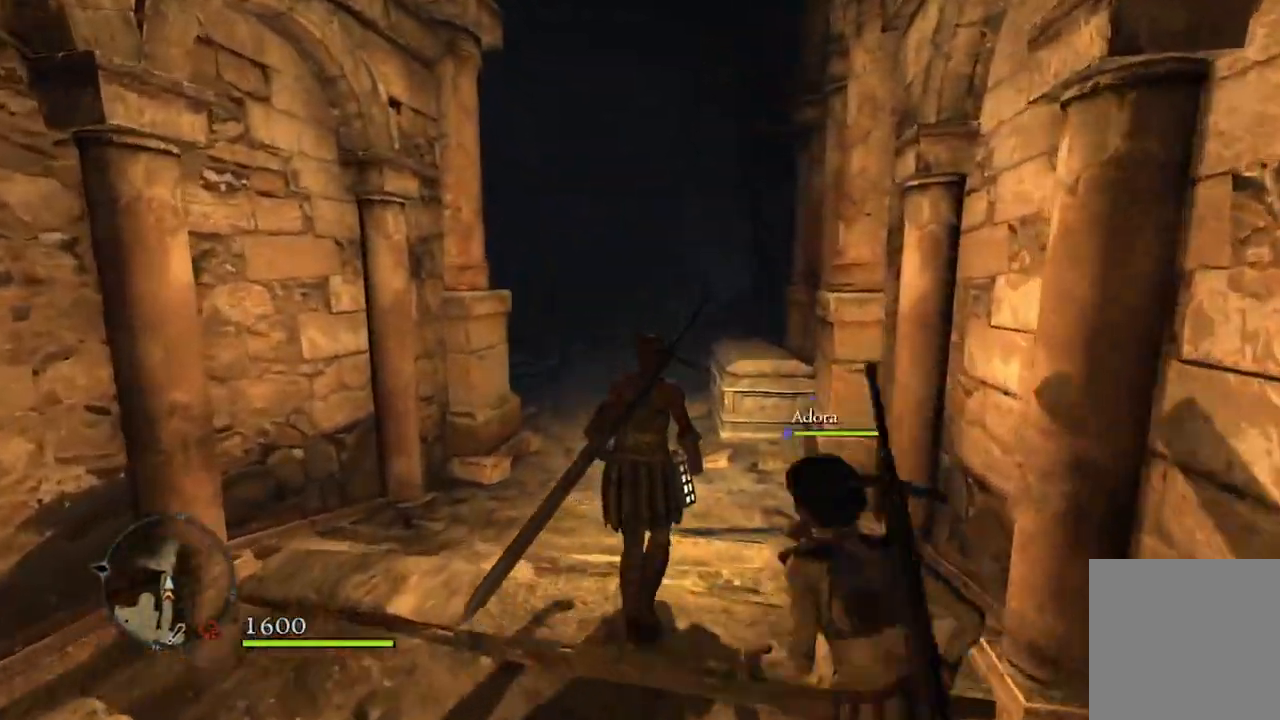
{"buttons": [], "left_stick": "up", "right_stick": "center", "events": [[300, "right_stick", "down-left"], [417, "right_stick", "center"]]}
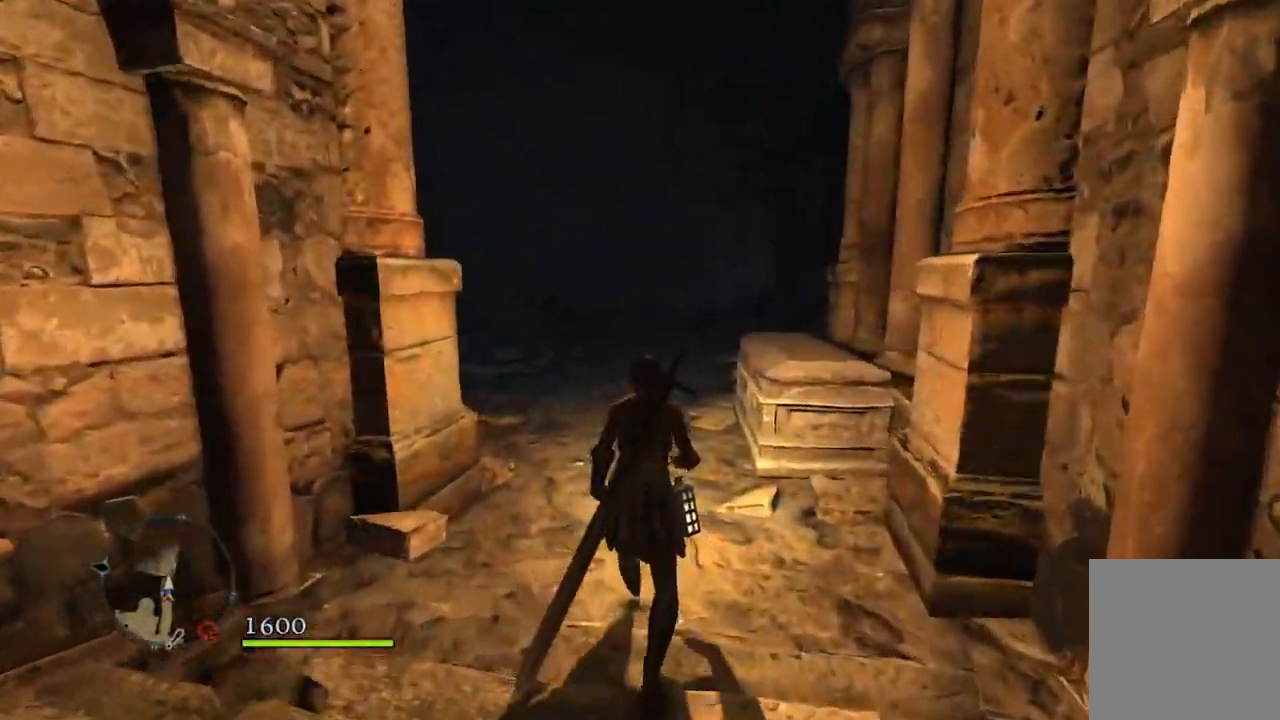
{"buttons": [], "left_stick": "up", "right_stick": "center", "events": []}
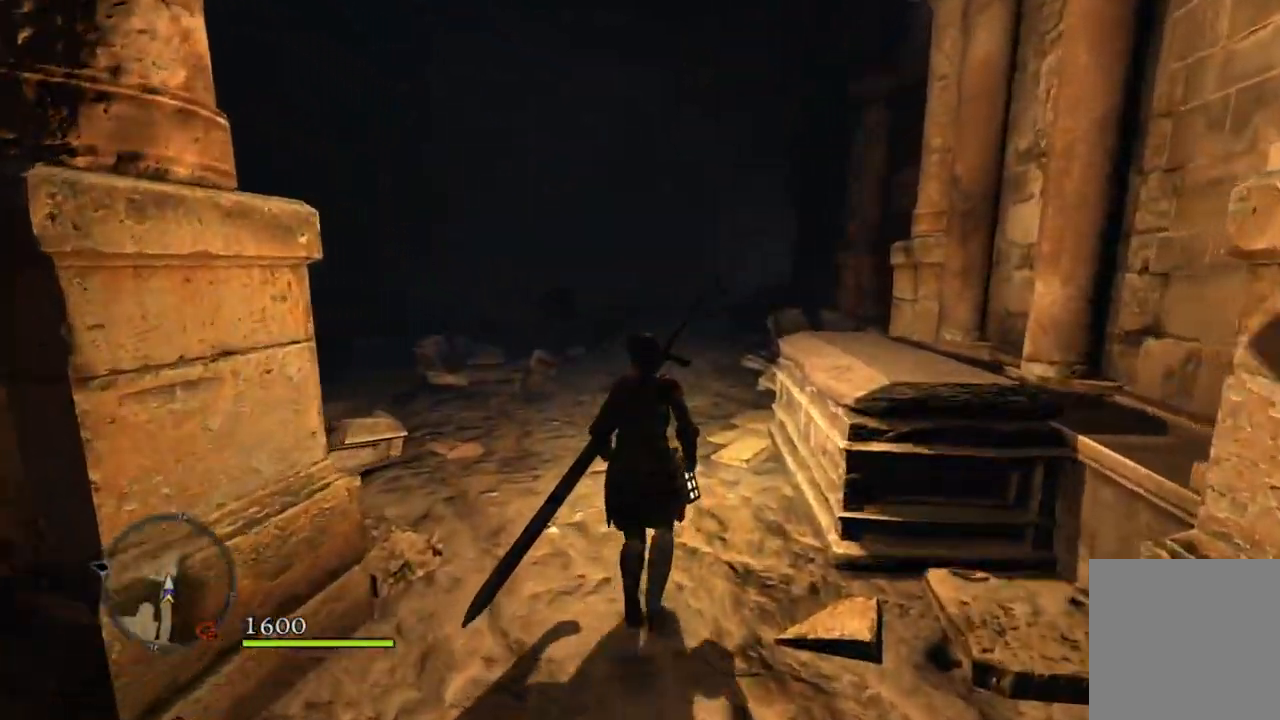
{"buttons": [], "left_stick": "up", "right_stick": "center", "events": [[133, "right_stick", "down-left"], [267, "right_stick", "center"]]}
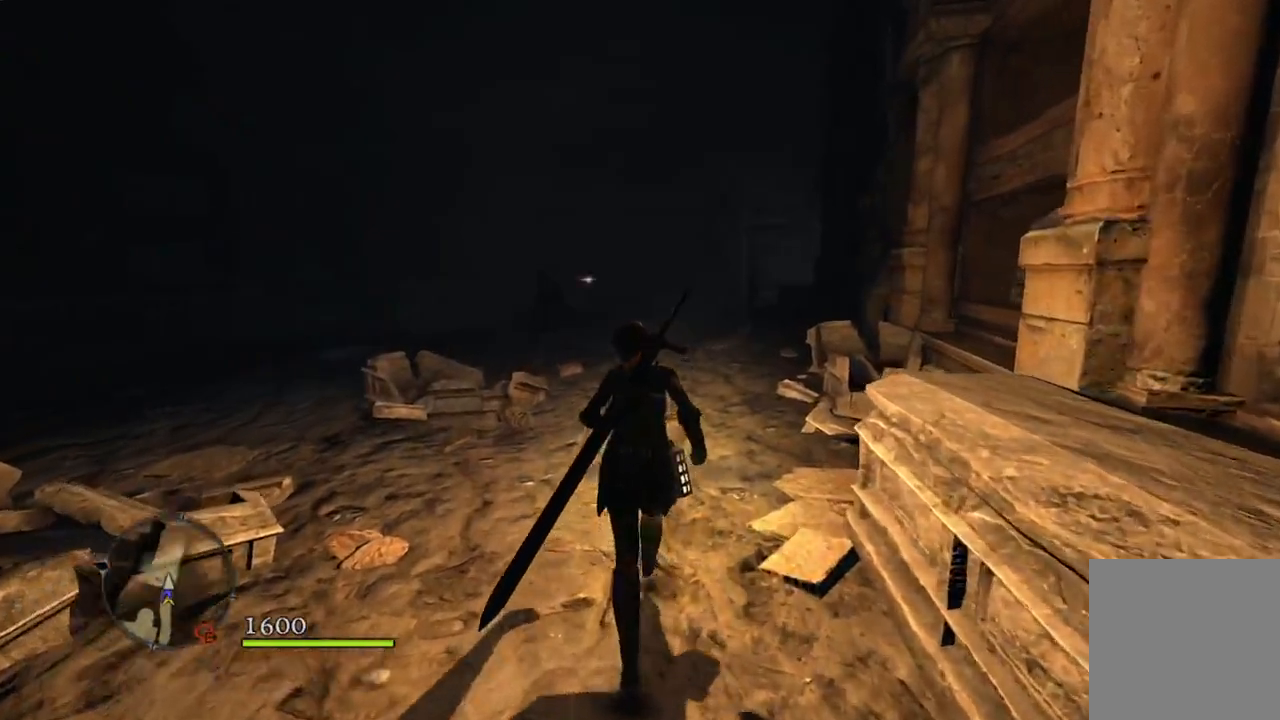
{"buttons": [], "left_stick": "up", "right_stick": "center", "events": [[133, "L3", "down"], [250, "L3", "up"]]}
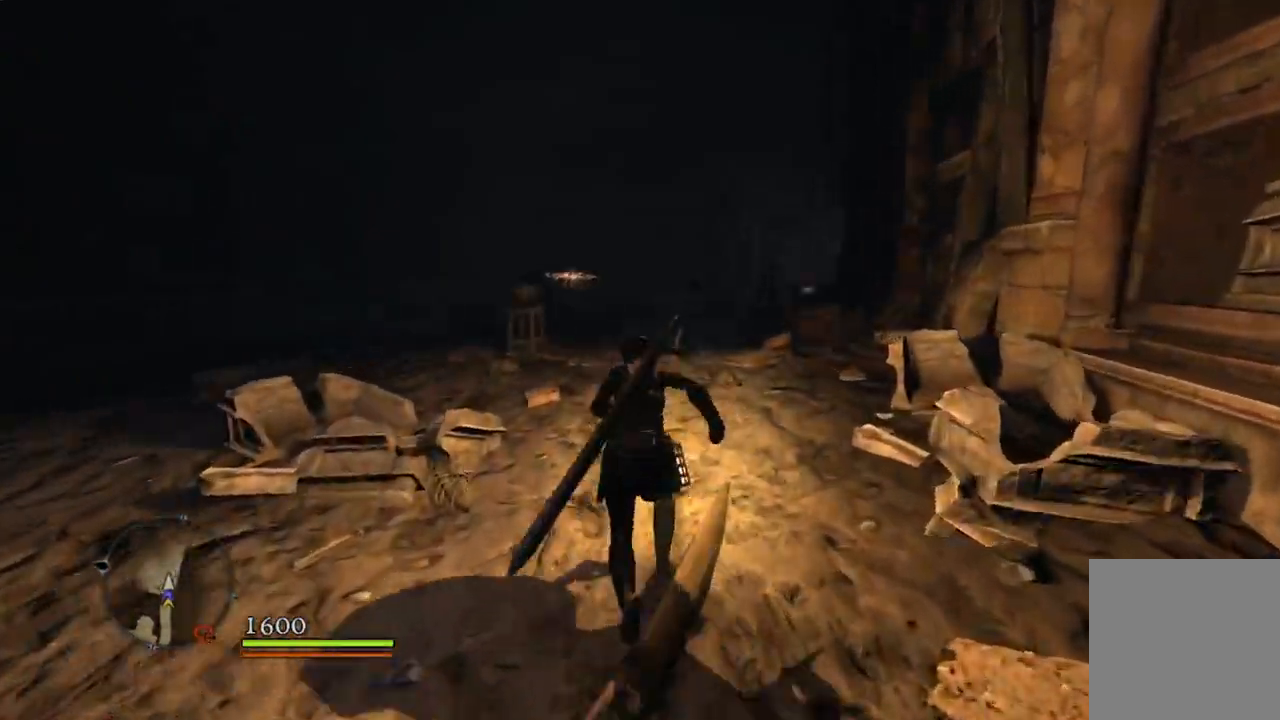
{"buttons": [], "left_stick": "up", "right_stick": "down-left", "events": [[167, "right_stick", "down-left"]]}
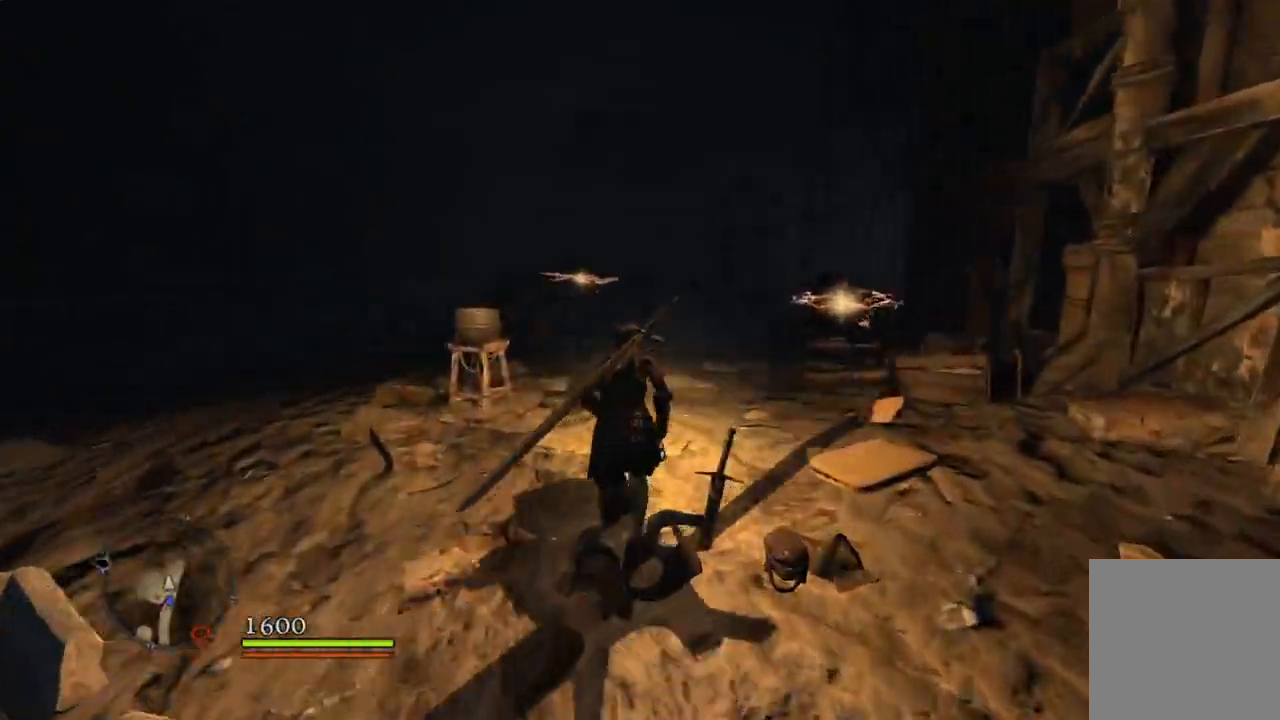
{"buttons": [], "left_stick": "up", "right_stick": "center", "events": [[17, "right_stick", "center"]]}
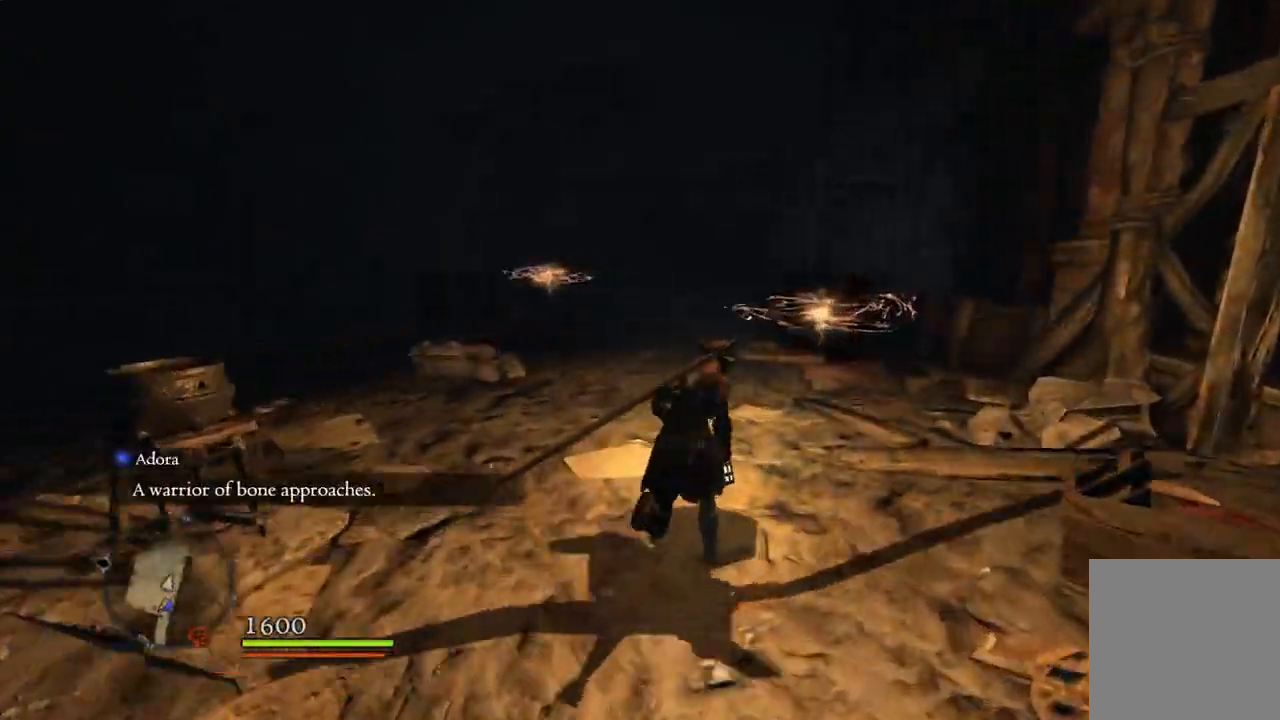
{"buttons": ["A"], "left_stick": "up", "right_stick": "center", "events": [[433, "A", "down"]]}